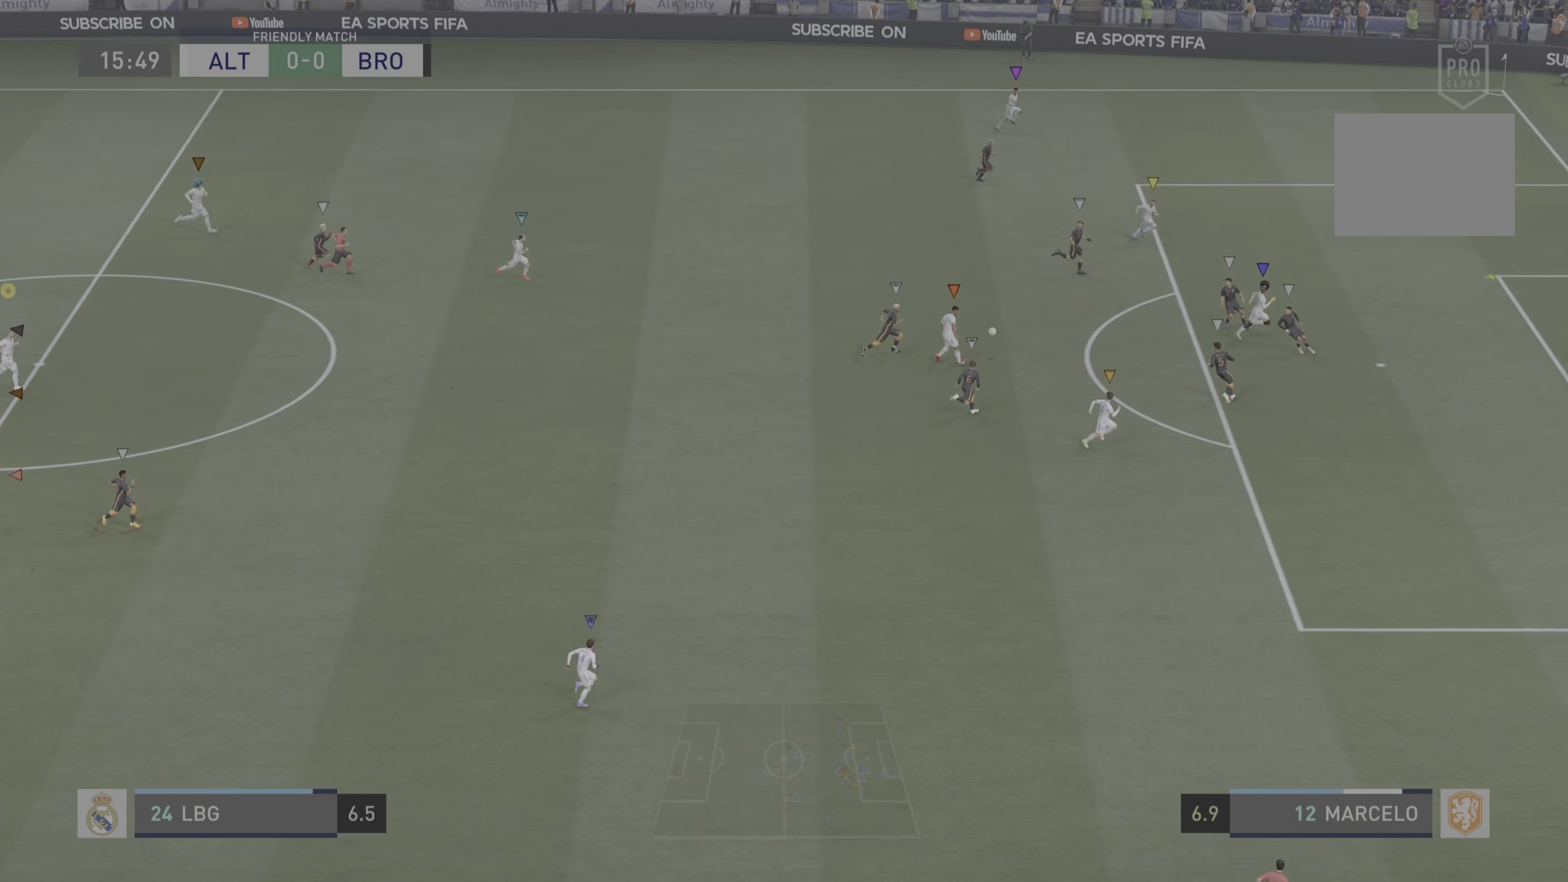
Gameplay with a controller (PlayStation layout); each line is a JSON object with the inputs held at the frame after it. "events" lists button and stick changes between this image and that frame as [ms after this image, input, new state], when the widget could be followed in between. Not read: L3 R3.
{"buttons": [], "left_stick": "right", "right_stick": "center", "events": [[450, "left_stick", "right"]]}
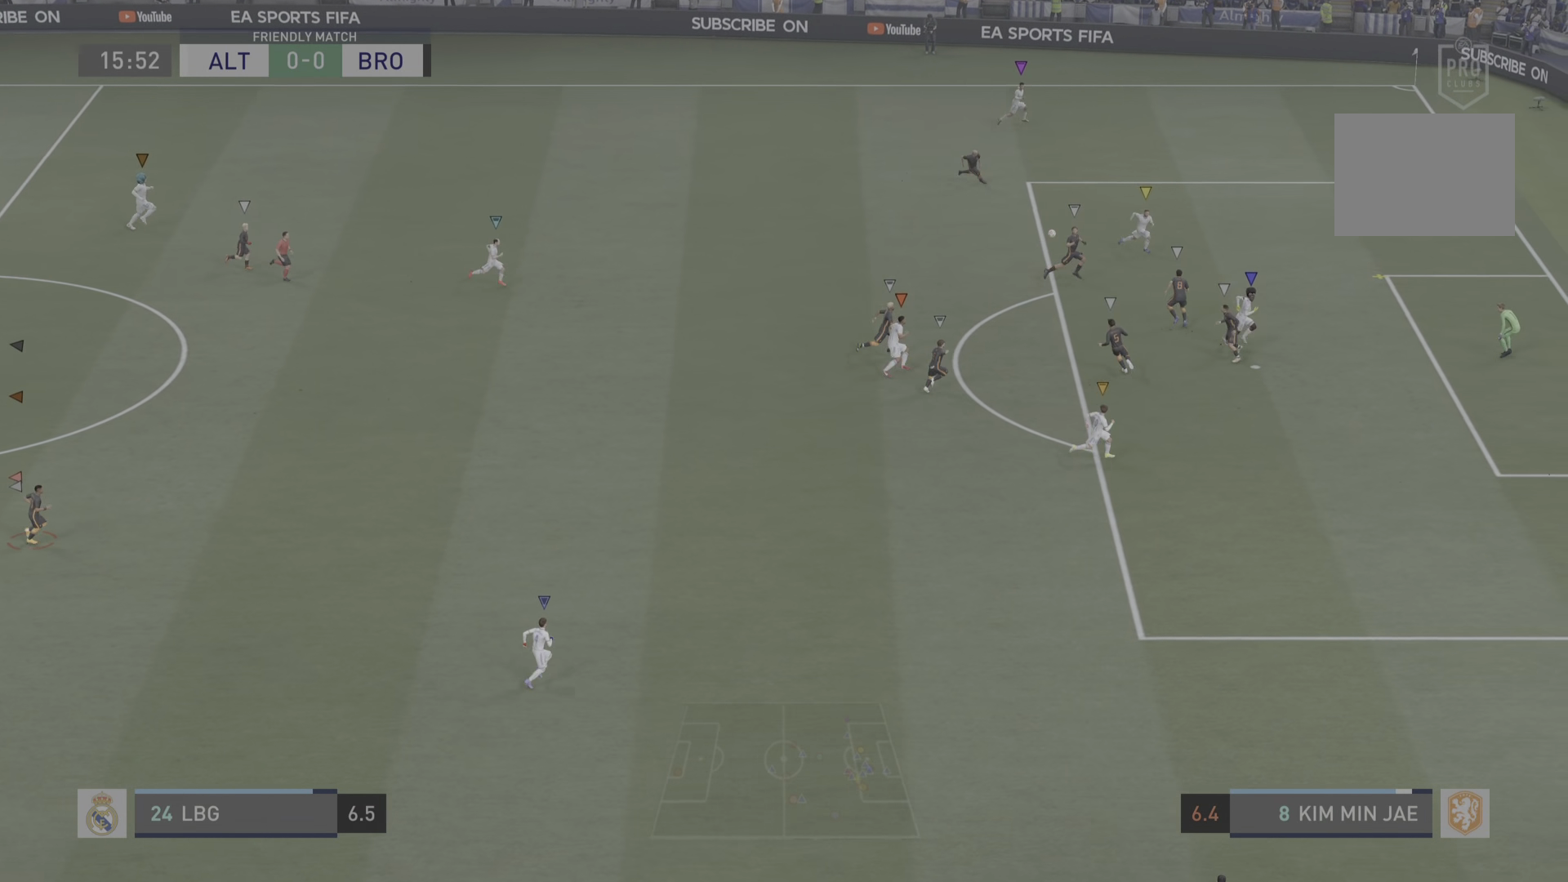
{"buttons": [], "left_stick": "right", "right_stick": "center", "events": []}
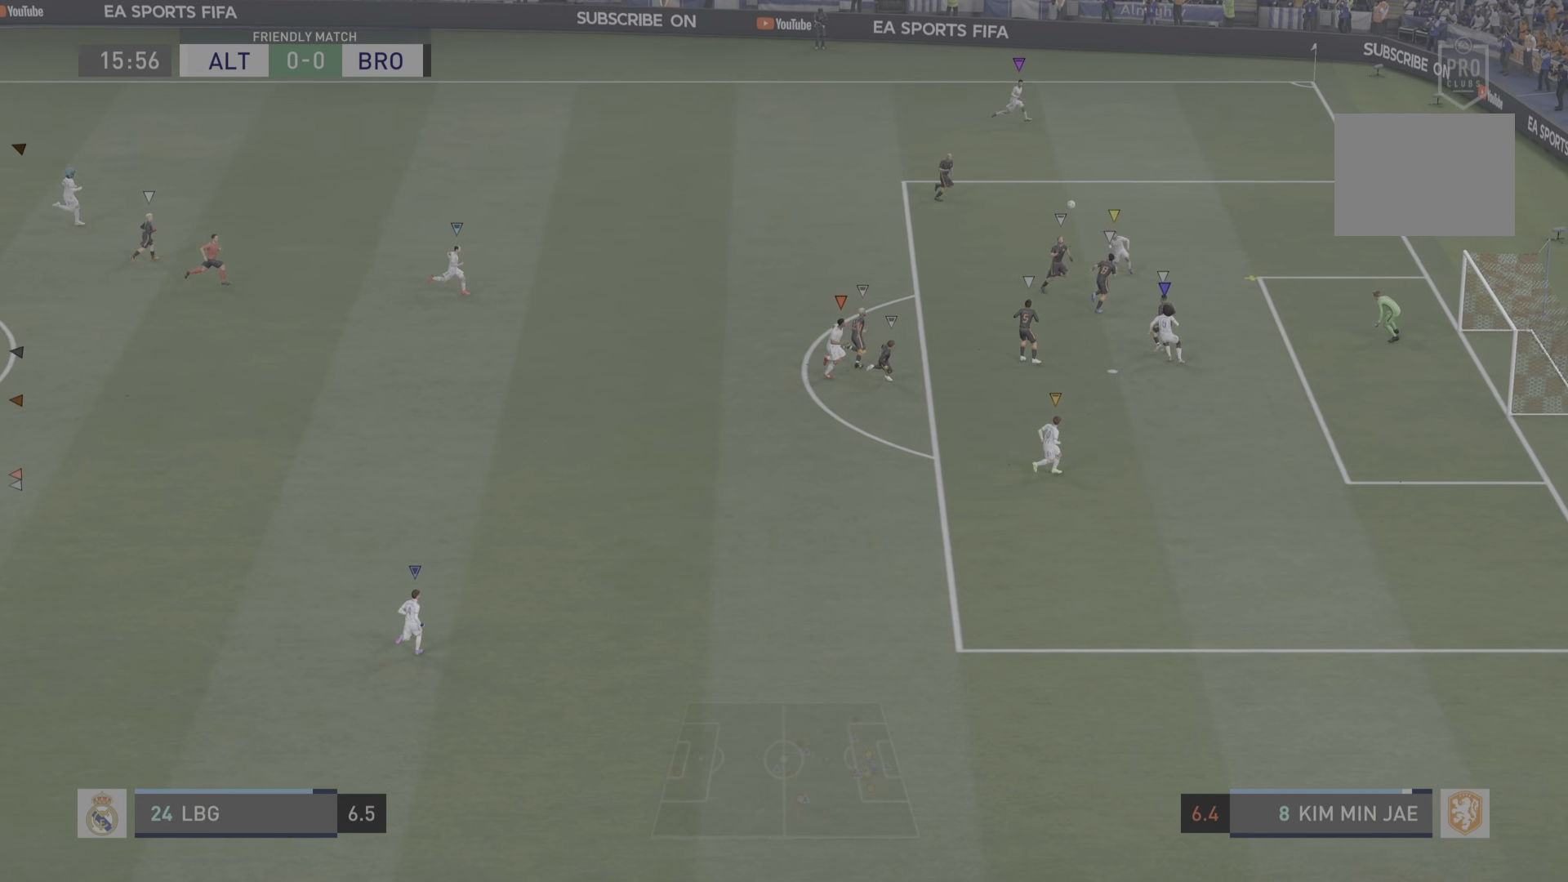
{"buttons": [], "left_stick": "right", "right_stick": "center", "events": []}
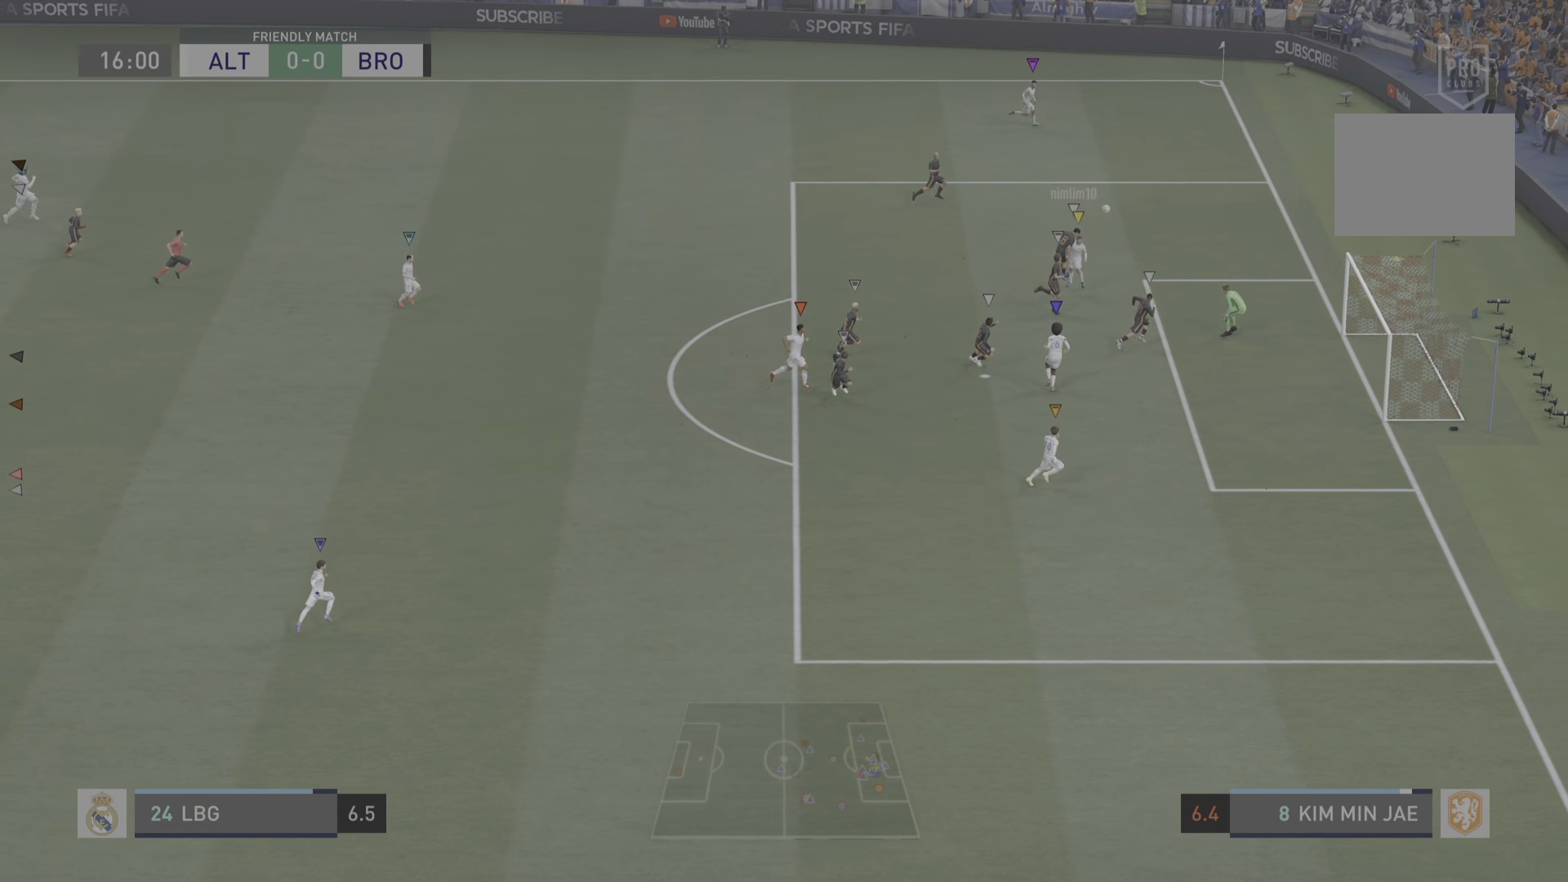
{"buttons": [], "left_stick": "center", "right_stick": "center", "events": [[267, "left_stick", "center"]]}
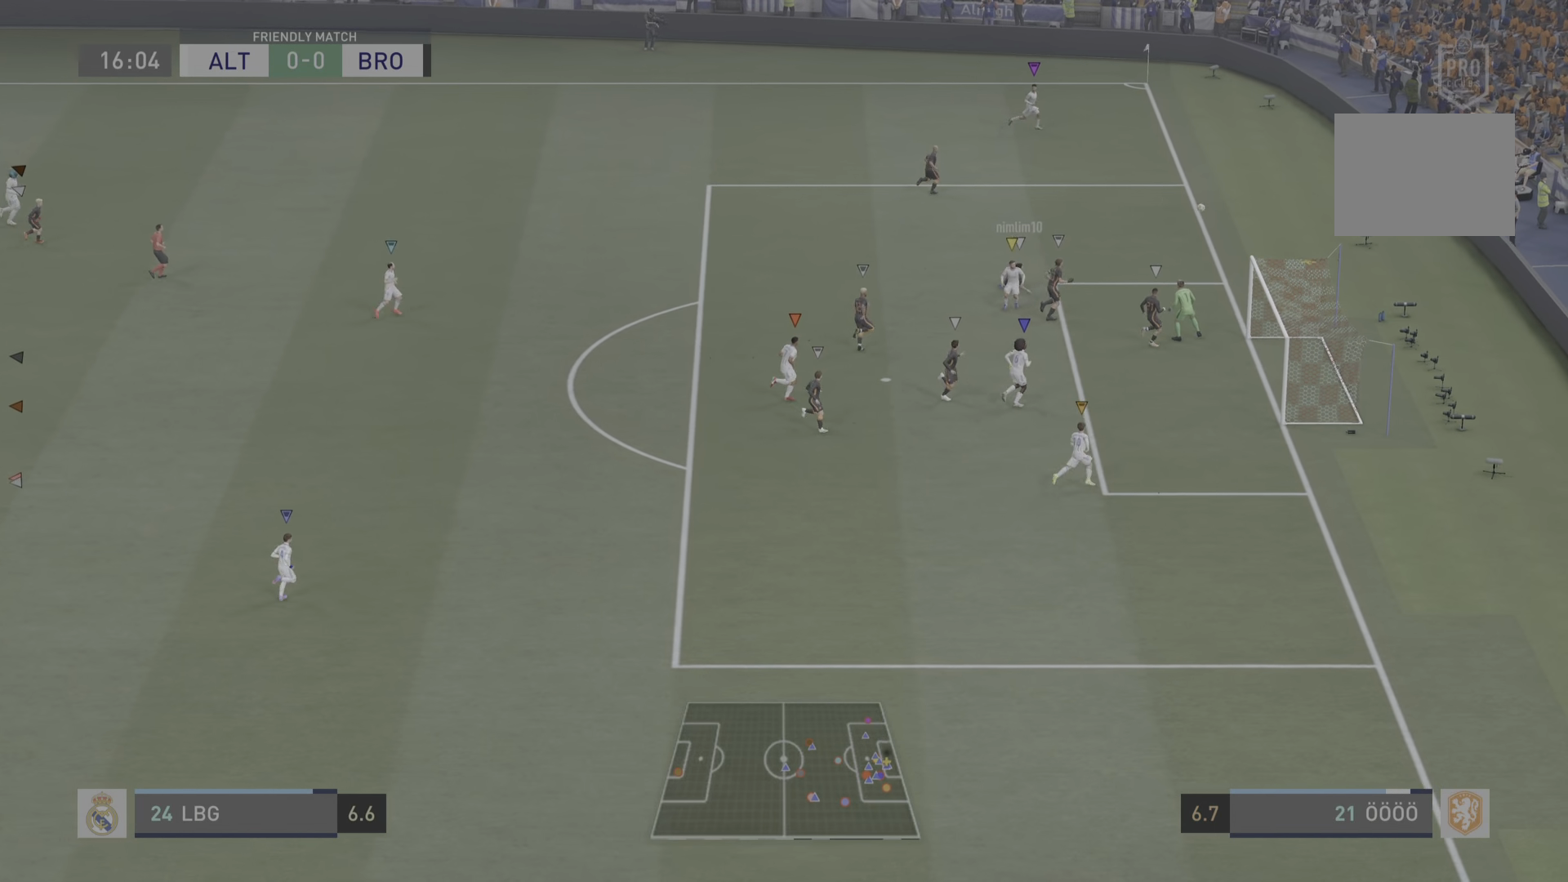
{"buttons": [], "left_stick": "center", "right_stick": "center", "events": []}
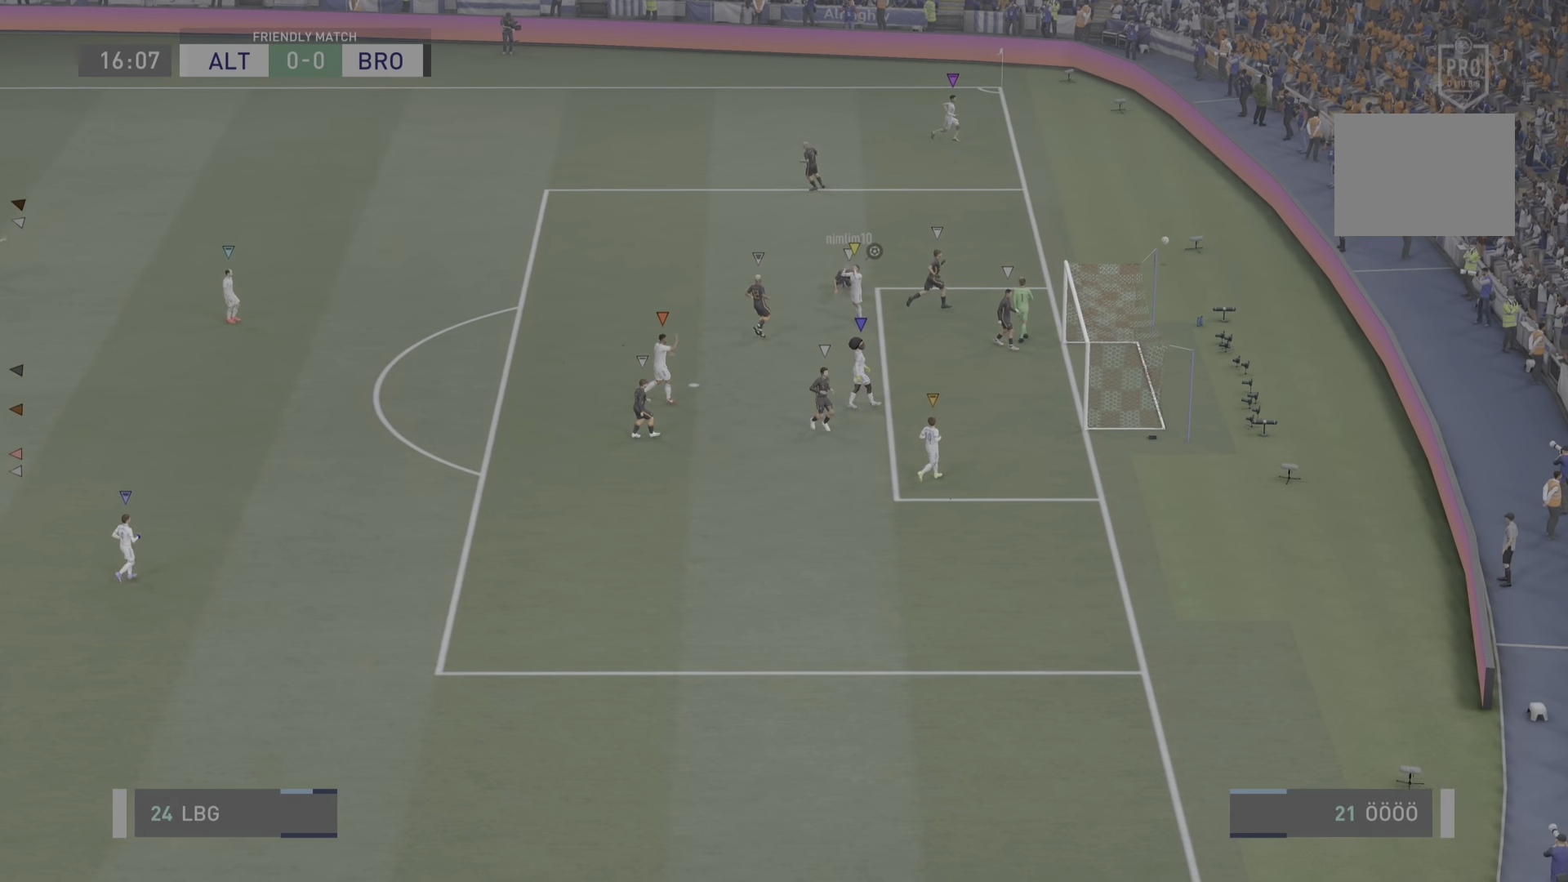
{"buttons": [], "left_stick": "center", "right_stick": "center", "events": []}
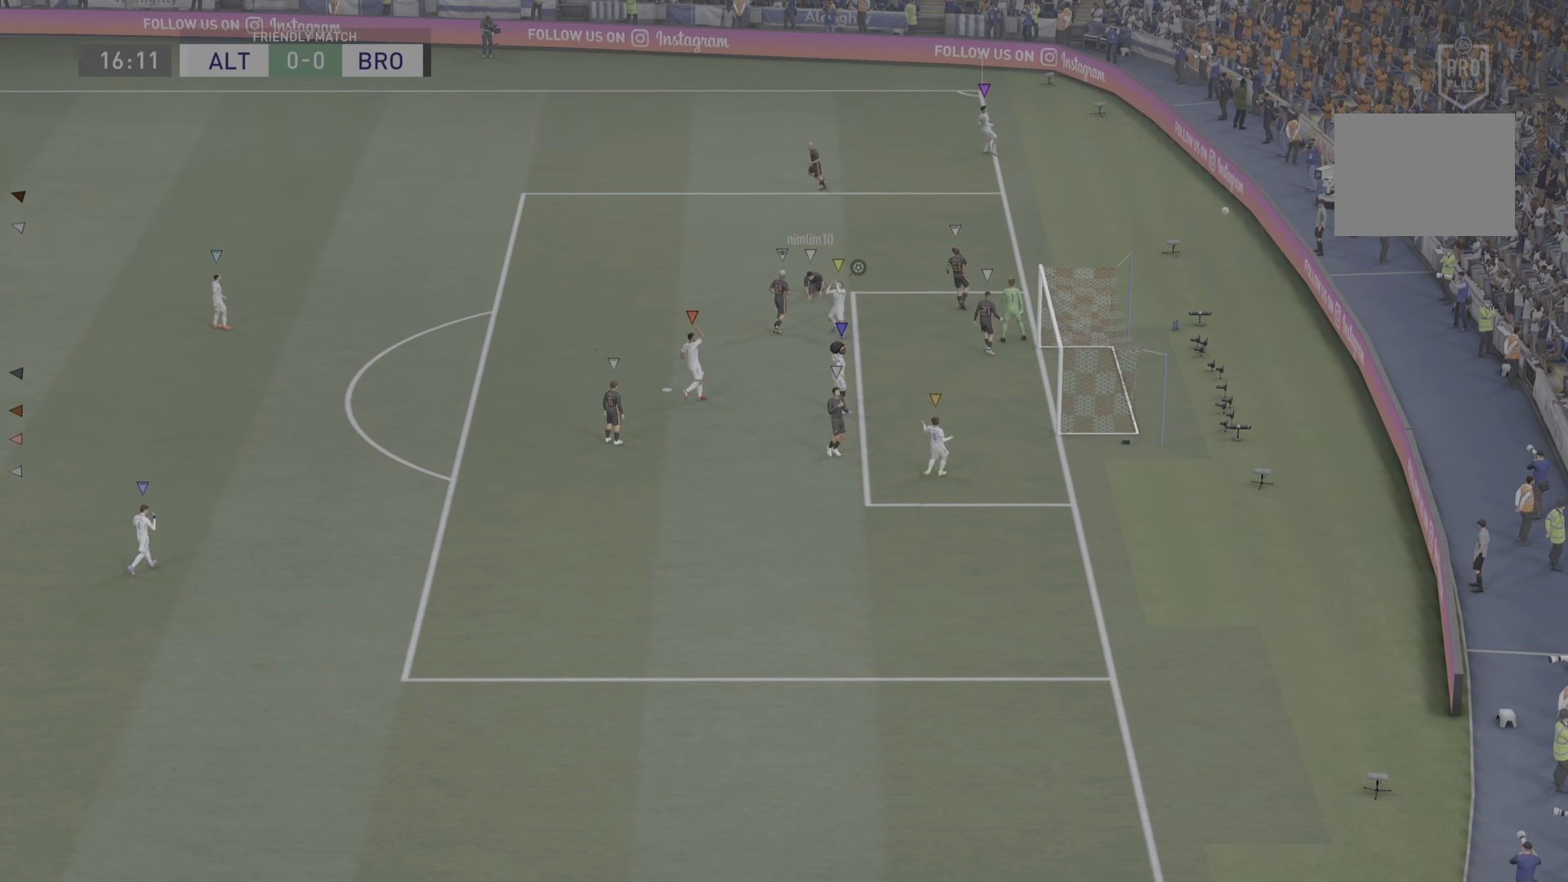
{"buttons": [], "left_stick": "center", "right_stick": "center", "events": []}
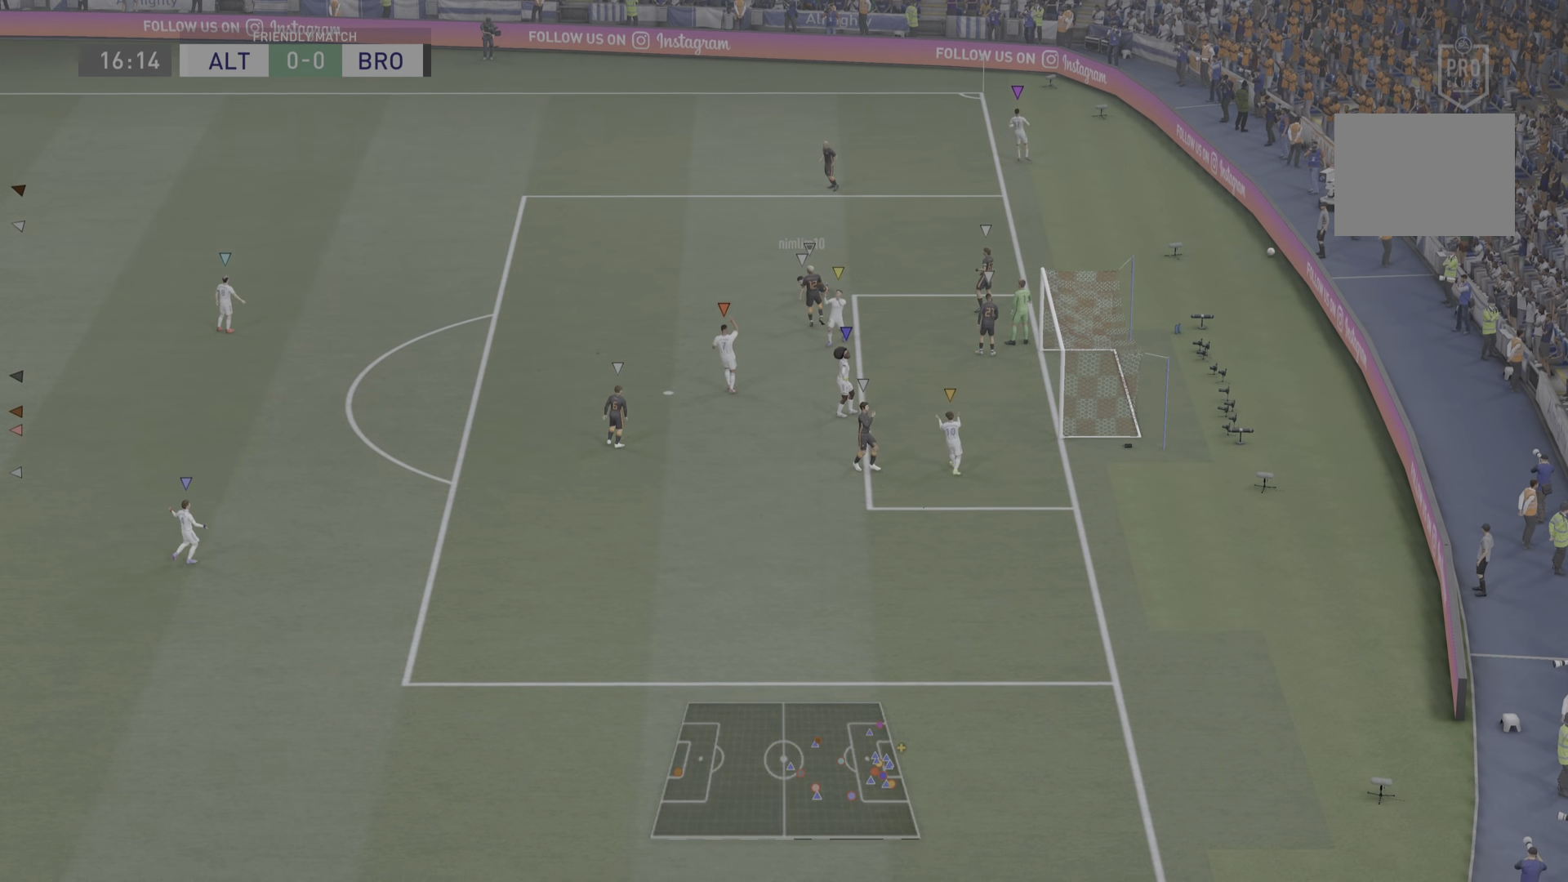
{"buttons": [], "left_stick": "center", "right_stick": "center", "events": []}
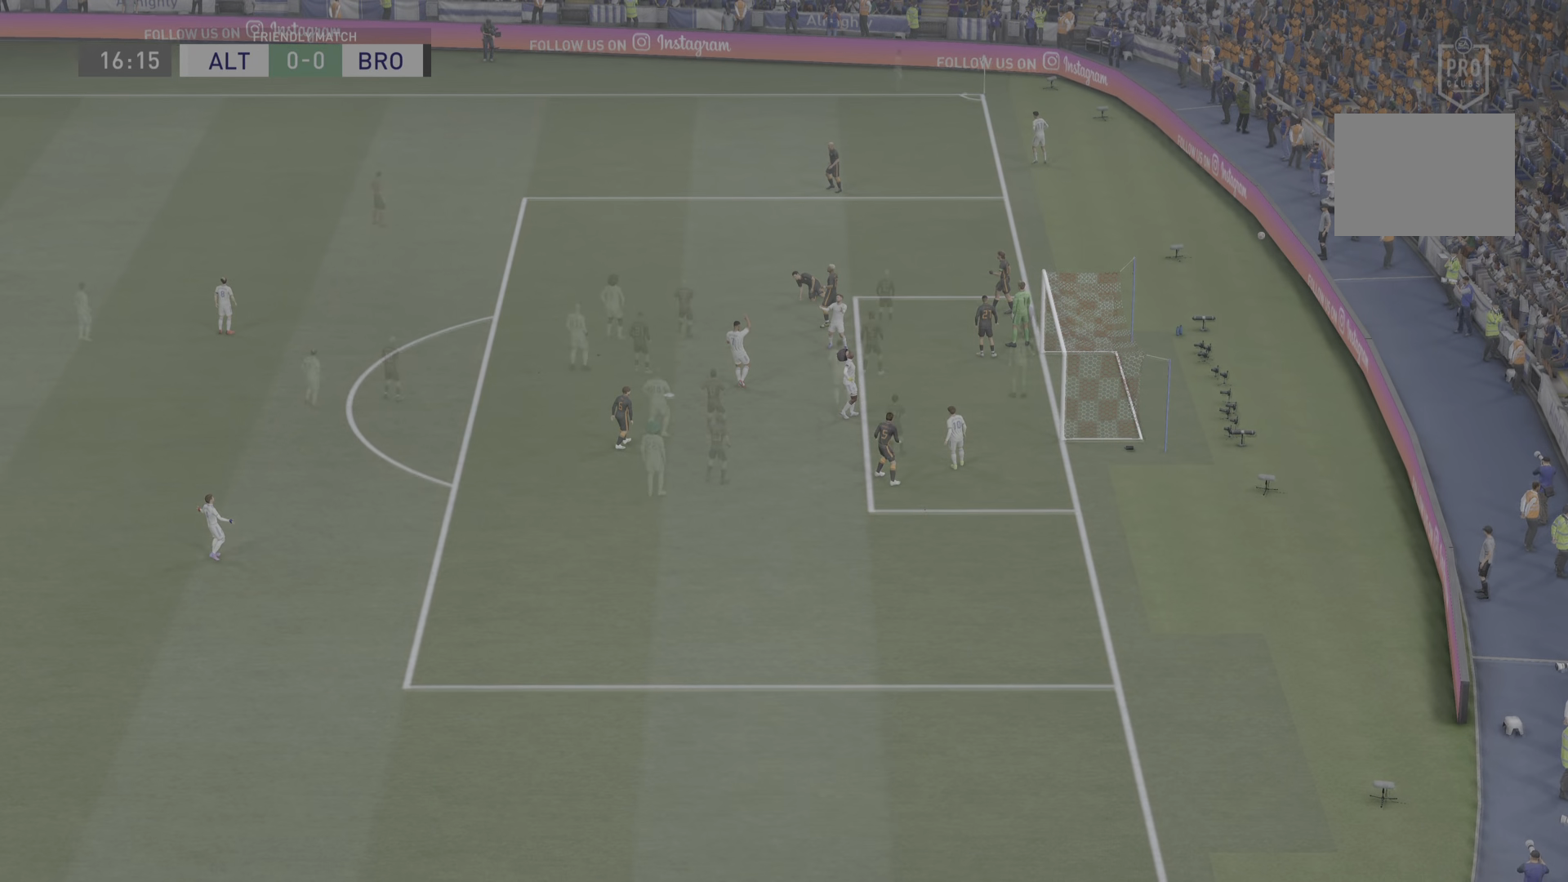
{"buttons": [], "left_stick": "up-left", "right_stick": "center", "events": [[300, "left_stick", "up-left"]]}
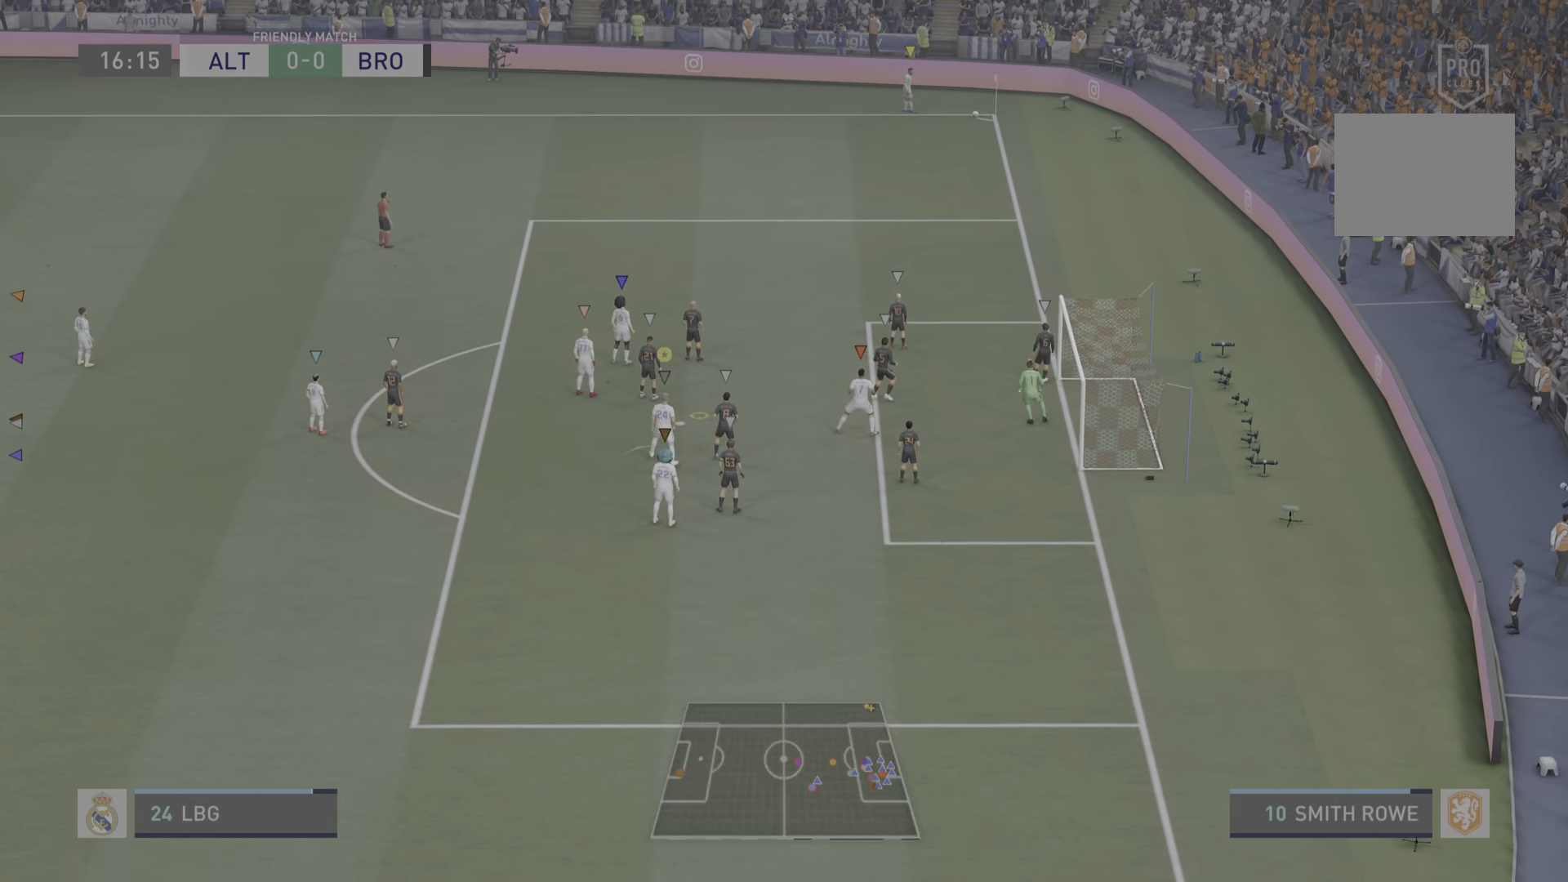
{"buttons": [], "left_stick": "up-left", "right_stick": "center", "events": []}
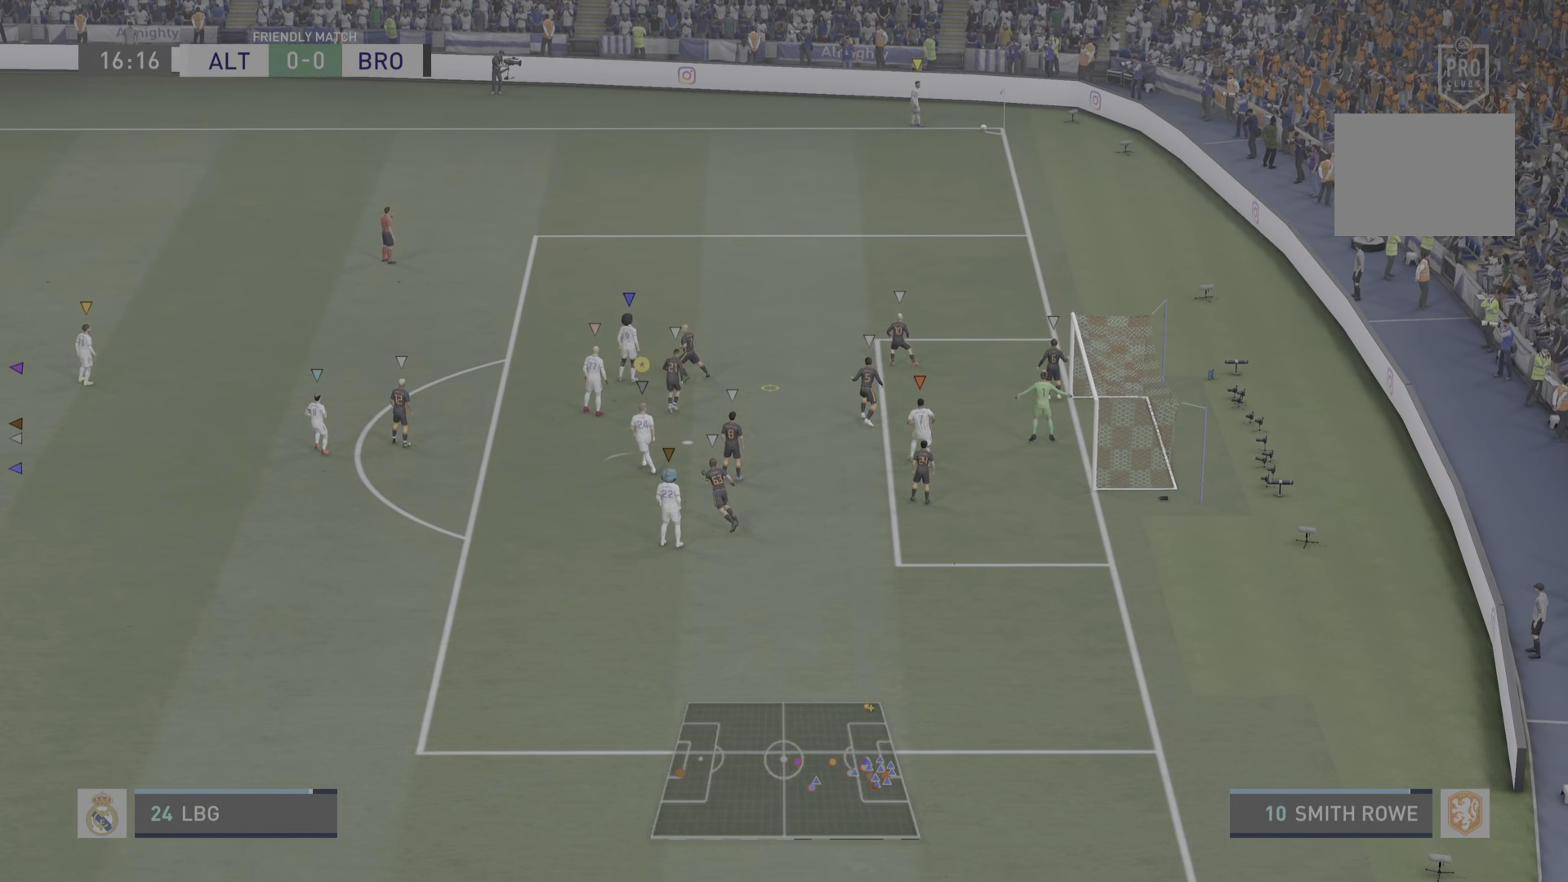
{"buttons": [], "left_stick": "center", "right_stick": "center", "events": [[100, "left_stick", "center"]]}